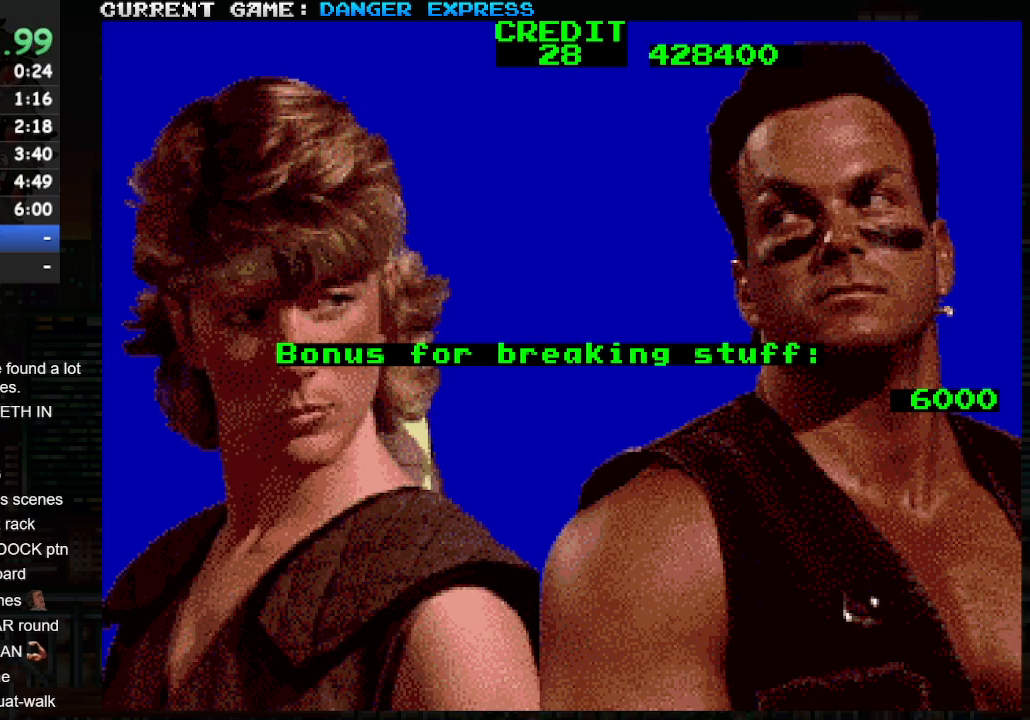
Gameplay with a controller (arcade stick); each line is a JSON object with the inputs held at the frame after it (dt_ms = milliseconds from this image to that frame). "events" lists button and stick changes between this image and that frame as [ms after this image, input, new state], when the widget could be followed in between. Not read: L3 R3.
{"dt_ms": 500, "buttons": ["SQUARE", "TRIANGLE"], "left_stick": "center", "events": [[50, "SQUARE", "down"], [50, "TRIANGLE", "down"], [67, "CROSS", "down"], [133, "CROSS", "up"], [133, "SQUARE", "up"], [133, "TRIANGLE", "up"], [267, "CROSS", "down"], [267, "SQUARE", "down"], [267, "TRIANGLE", "down"], [283, "CROSS", "up"], [300, "SQUARE", "up"], [317, "TRIANGLE", "up"], [433, "CROSS", "down"], [433, "SQUARE", "down"], [433, "TRIANGLE", "down"], [483, "CROSS", "up"]]}
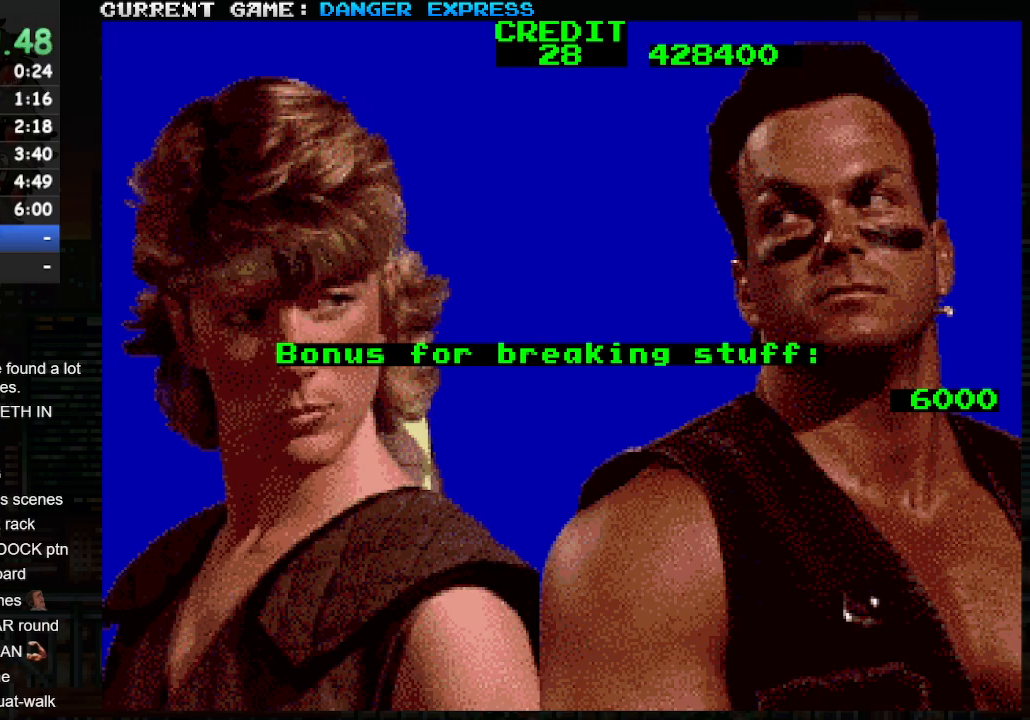
{"dt_ms": 500, "buttons": ["CROSS", "SQUARE", "TRIANGLE"], "left_stick": "center", "events": [[17, "SQUARE", "up"], [17, "TRIANGLE", "up"], [133, "CROSS", "down"], [133, "SQUARE", "down"], [133, "TRIANGLE", "down"], [167, "CROSS", "up"], [200, "SQUARE", "up"], [200, "TRIANGLE", "up"], [300, "SQUARE", "down"], [300, "TRIANGLE", "down"], [317, "CROSS", "down"], [383, "CROSS", "up"], [383, "SQUARE", "up"], [383, "TRIANGLE", "up"], [483, "CROSS", "down"], [483, "SQUARE", "down"], [483, "TRIANGLE", "down"]]}
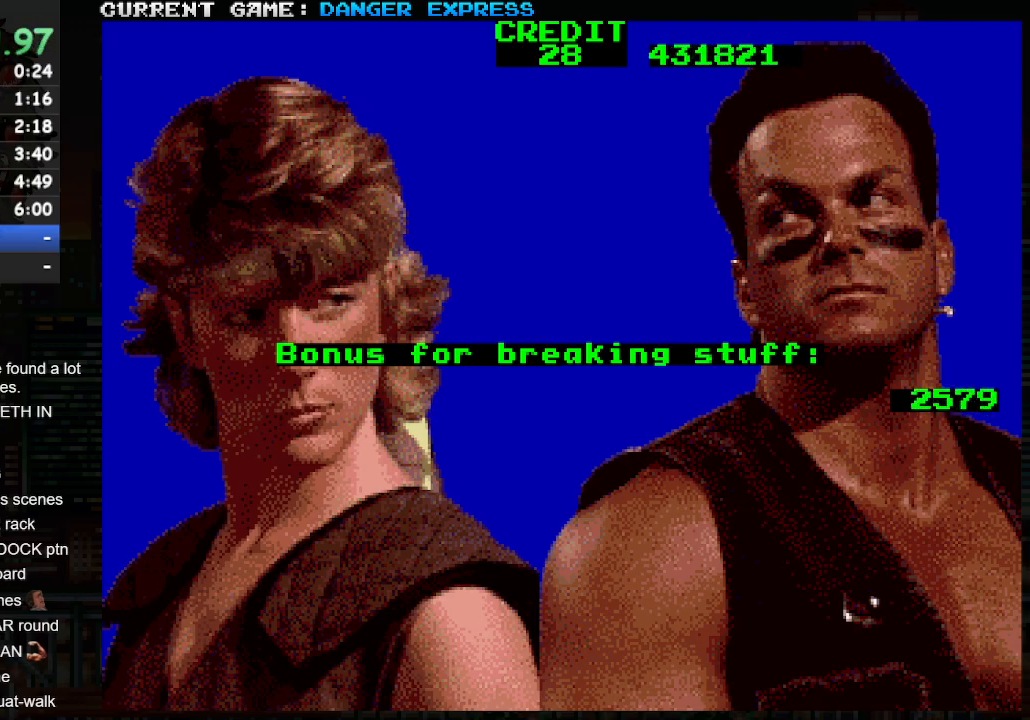
{"dt_ms": 500, "buttons": [], "left_stick": "center", "events": [[67, "CROSS", "up"], [67, "SQUARE", "up"], [67, "TRIANGLE", "up"], [183, "CROSS", "down"], [183, "SQUARE", "down"], [183, "TRIANGLE", "down"], [250, "CROSS", "up"], [250, "SQUARE", "up"], [250, "TRIANGLE", "up"], [367, "CROSS", "down"], [367, "SQUARE", "down"], [367, "TRIANGLE", "down"], [433, "TRIANGLE", "up"], [450, "CROSS", "up"], [450, "SQUARE", "up"]]}
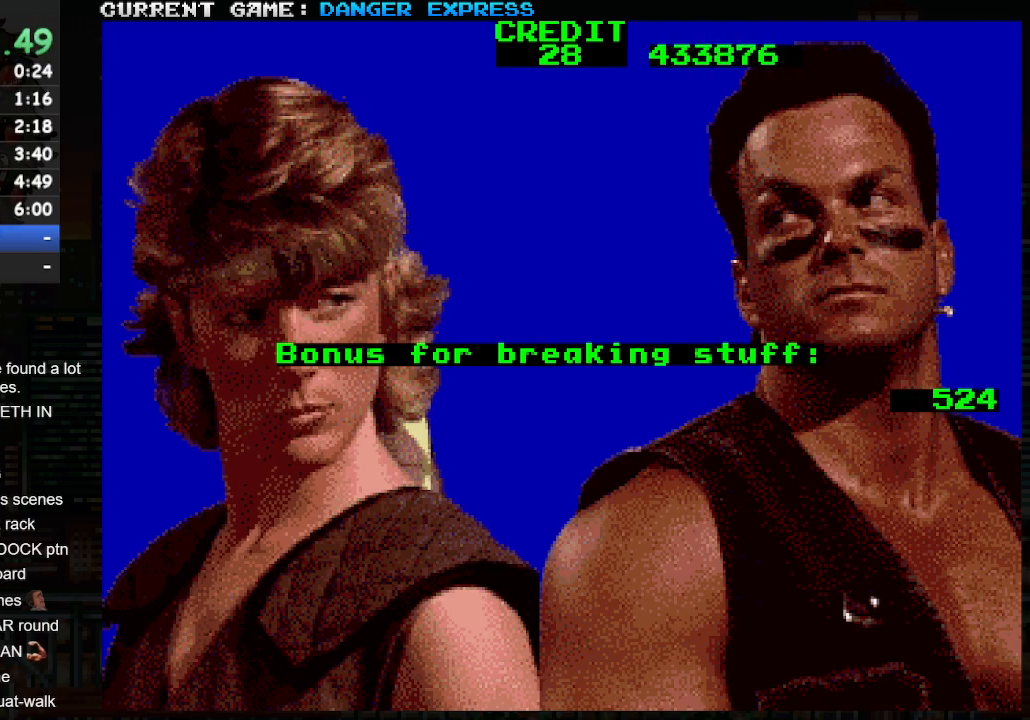
{"dt_ms": 500, "buttons": [], "left_stick": "center", "events": [[50, "CROSS", "down"], [50, "SQUARE", "down"], [50, "TRIANGLE", "down"], [117, "SQUARE", "up"], [117, "TRIANGLE", "up"], [133, "CROSS", "up"], [217, "SQUARE", "down"], [217, "TRIANGLE", "down"], [233, "CROSS", "down"], [300, "CROSS", "up"], [300, "SQUARE", "up"], [300, "TRIANGLE", "up"], [400, "CROSS", "down"], [400, "SQUARE", "down"], [400, "TRIANGLE", "down"], [467, "TRIANGLE", "up"], [483, "CROSS", "up"], [483, "SQUARE", "up"]]}
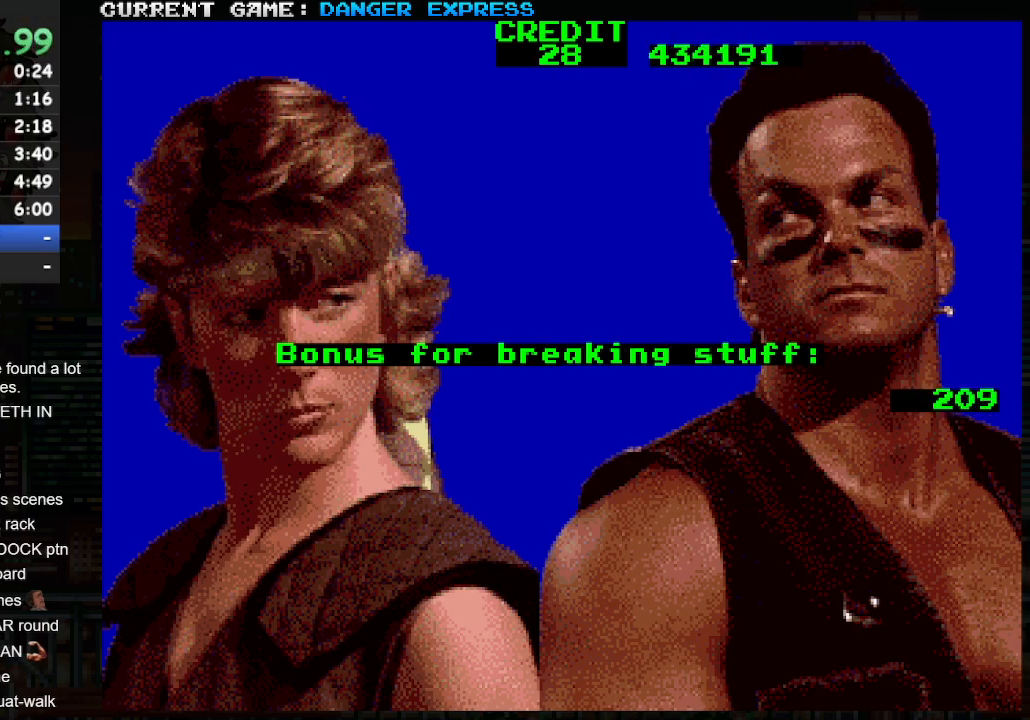
{"dt_ms": 500, "buttons": [], "left_stick": "center", "events": [[67, "CROSS", "down"], [67, "SQUARE", "down"], [67, "TRIANGLE", "down"], [150, "CROSS", "up"], [150, "SQUARE", "up"], [150, "TRIANGLE", "up"], [233, "SQUARE", "down"], [233, "TRIANGLE", "down"], [250, "CROSS", "down"], [317, "CROSS", "up"], [317, "SQUARE", "up"], [317, "TRIANGLE", "up"], [417, "CROSS", "down"], [417, "SQUARE", "down"], [417, "TRIANGLE", "down"], [500, "CROSS", "up"], [500, "SQUARE", "up"], [500, "TRIANGLE", "up"]]}
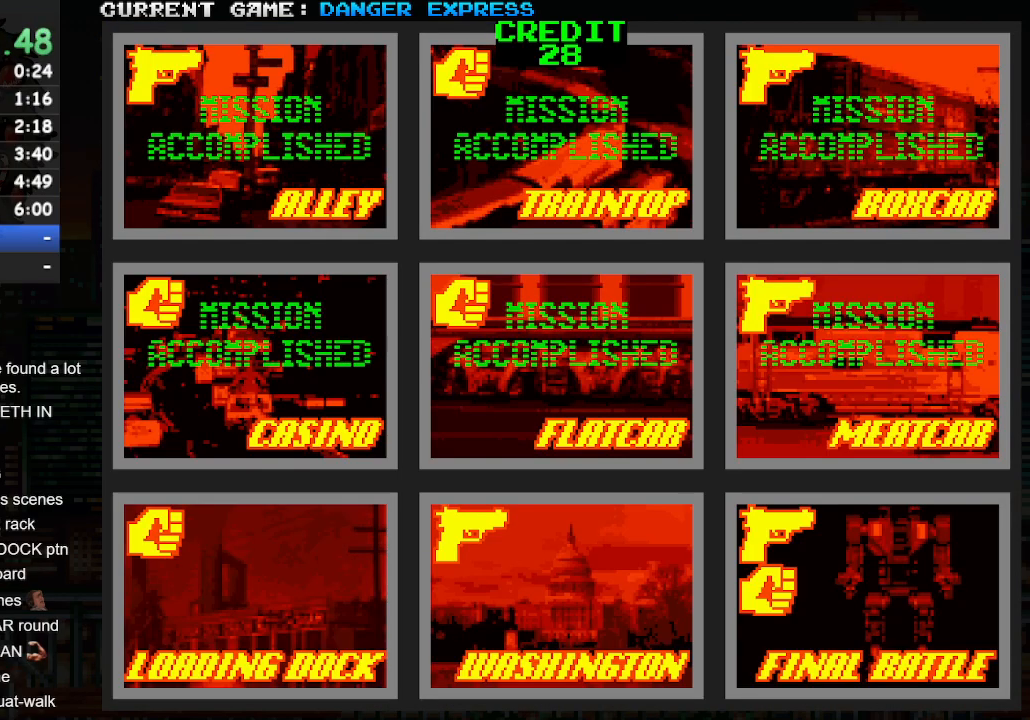
{"dt_ms": 500, "buttons": ["CROSS"], "left_stick": "center", "events": [[100, "CROSS", "down"], [100, "SQUARE", "down"], [100, "TRIANGLE", "down"], [133, "CROSS", "up"], [167, "SQUARE", "up"], [167, "TRIANGLE", "up"], [283, "CROSS", "down"], [283, "SQUARE", "down"], [283, "TRIANGLE", "down"], [350, "CROSS", "up"], [350, "SQUARE", "up"], [350, "TRIANGLE", "up"], [433, "CROSS", "down"], [433, "SQUARE", "down"], [433, "TRIANGLE", "down"], [500, "SQUARE", "up"], [500, "TRIANGLE", "up"]]}
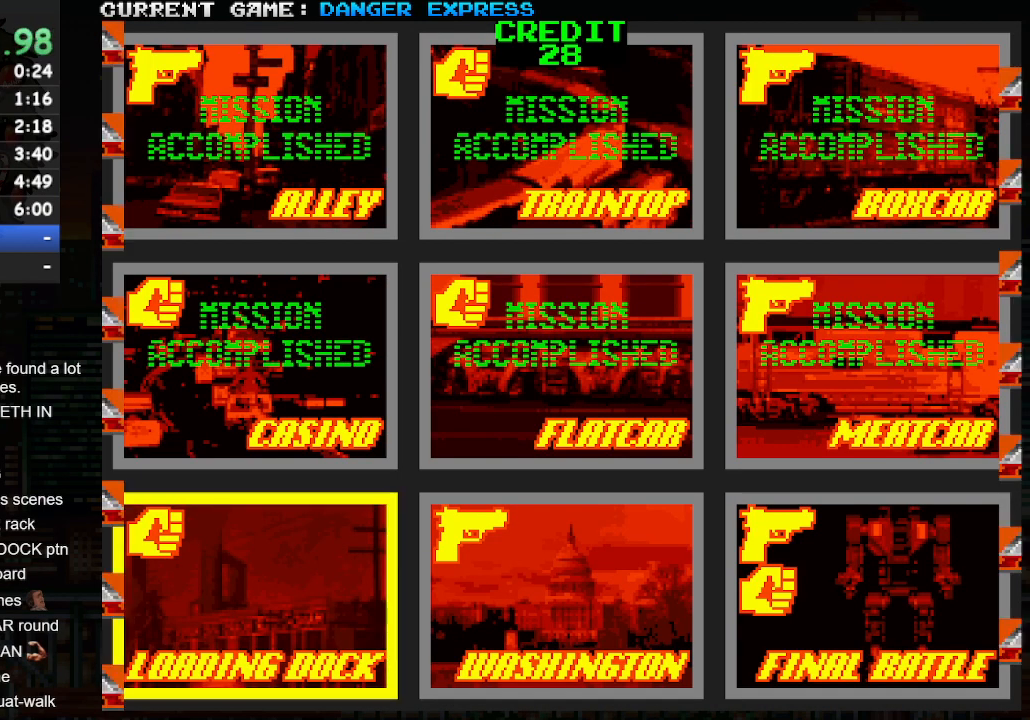
{"dt_ms": 500, "buttons": ["SQUARE", "TRIANGLE"], "left_stick": "center", "events": [[17, "CROSS", "up"], [83, "CROSS", "down"], [117, "SQUARE", "down"], [117, "TRIANGLE", "down"], [183, "SQUARE", "up"], [183, "TRIANGLE", "up"], [217, "CROSS", "up"], [300, "CROSS", "down"], [300, "SQUARE", "down"], [300, "TRIANGLE", "down"], [367, "CROSS", "up"], [367, "SQUARE", "up"], [367, "TRIANGLE", "up"], [467, "SQUARE", "down"], [467, "TRIANGLE", "down"], [483, "CROSS", "down"], [500, "CROSS", "up"]]}
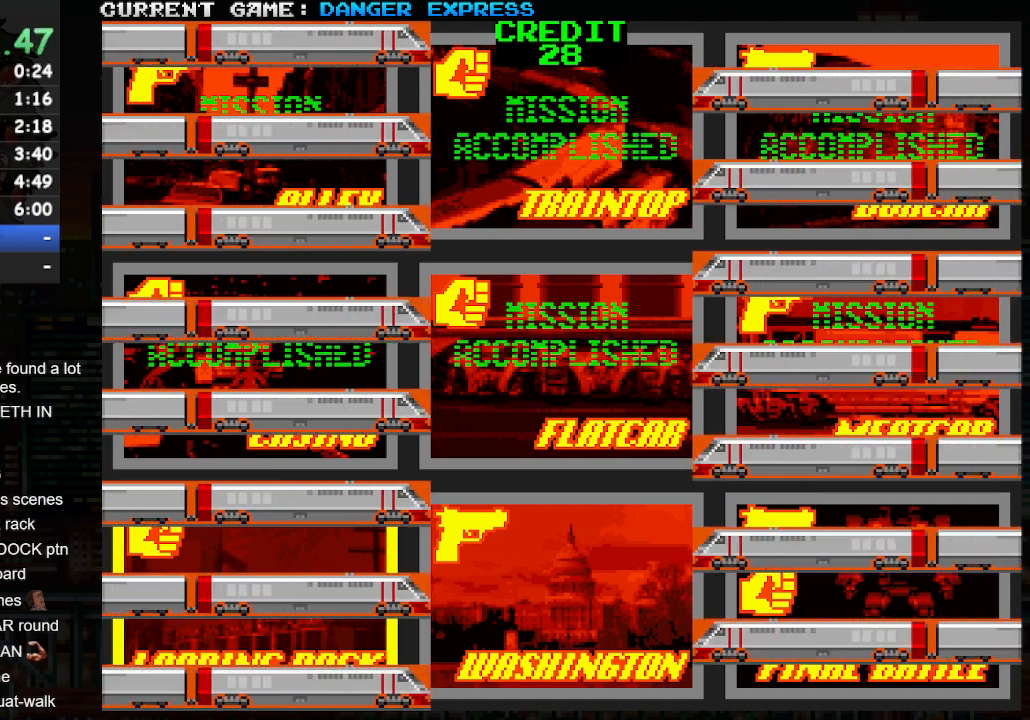
{"dt_ms": 500, "buttons": [], "left_stick": "center", "events": [[50, "SQUARE", "up"], [50, "TRIANGLE", "up"], [167, "CROSS", "down"], [167, "SQUARE", "down"], [167, "TRIANGLE", "down"], [200, "CROSS", "up"], [217, "TRIANGLE", "up"], [233, "SQUARE", "up"], [333, "CROSS", "down"], [333, "SQUARE", "down"], [333, "TRIANGLE", "down"], [383, "CROSS", "up"], [400, "TRIANGLE", "up"], [417, "SQUARE", "up"]]}
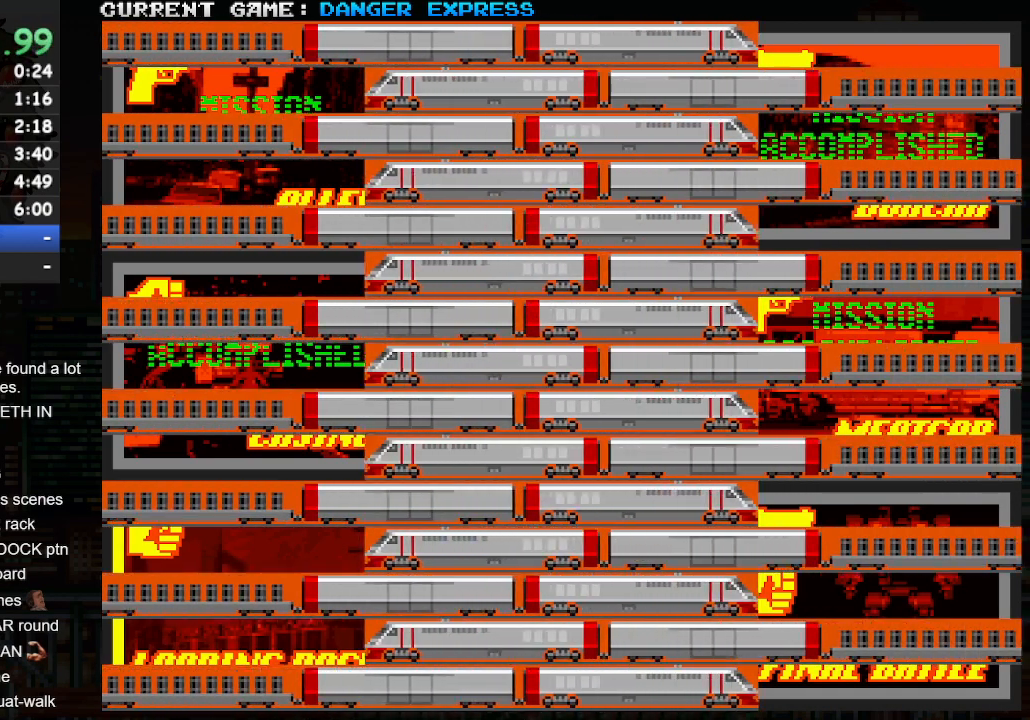
{"dt_ms": 500, "buttons": [], "left_stick": "center", "events": [[17, "CROSS", "down"], [17, "SQUARE", "down"], [17, "TRIANGLE", "down"], [67, "CROSS", "up"], [100, "SQUARE", "up"], [100, "TRIANGLE", "up"], [200, "CROSS", "down"], [200, "SQUARE", "down"], [200, "TRIANGLE", "down"], [267, "CROSS", "up"], [267, "SQUARE", "up"], [267, "TRIANGLE", "up"], [367, "CROSS", "down"], [367, "SQUARE", "down"], [367, "TRIANGLE", "down"], [450, "CROSS", "up"], [450, "SQUARE", "up"], [450, "TRIANGLE", "up"]]}
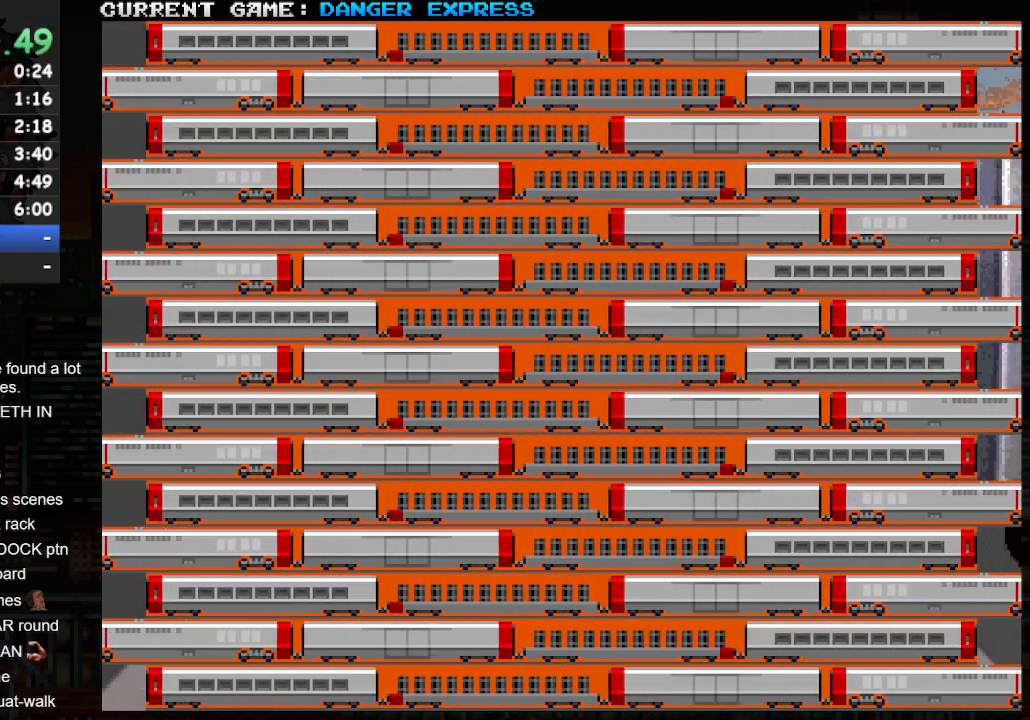
{"dt_ms": 500, "buttons": [], "left_stick": "center", "events": [[50, "CROSS", "down"], [50, "SQUARE", "down"], [50, "TRIANGLE", "down"], [83, "CROSS", "up"], [117, "SQUARE", "up"], [133, "TRIANGLE", "up"]]}
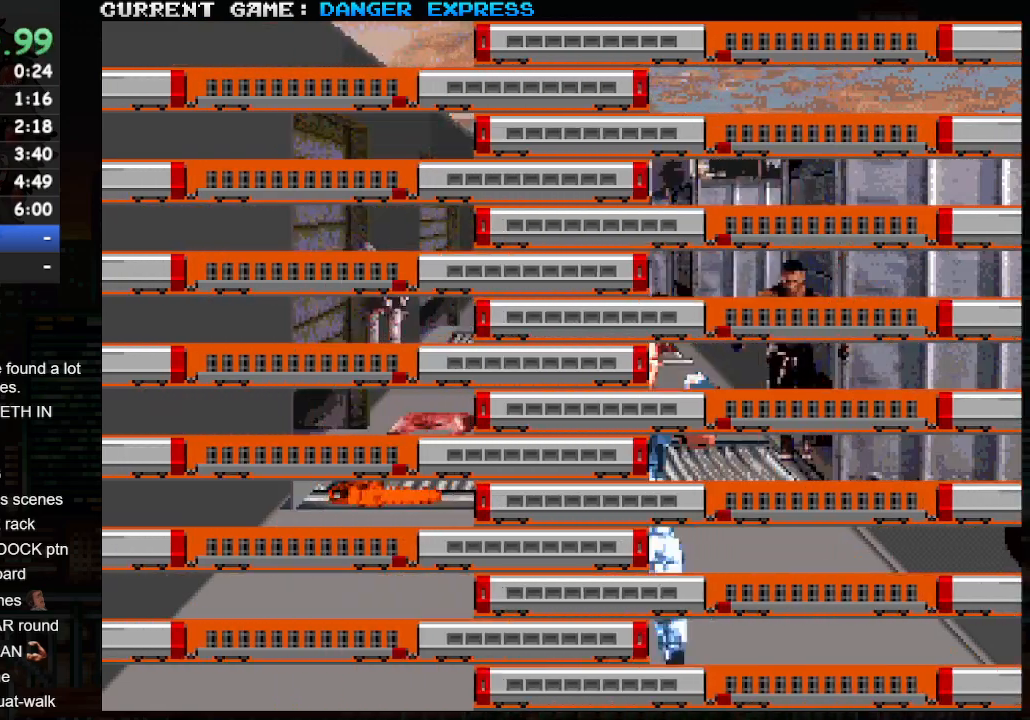
{"dt_ms": 500, "buttons": [], "left_stick": "up", "events": [[267, "left_stick", "up"]]}
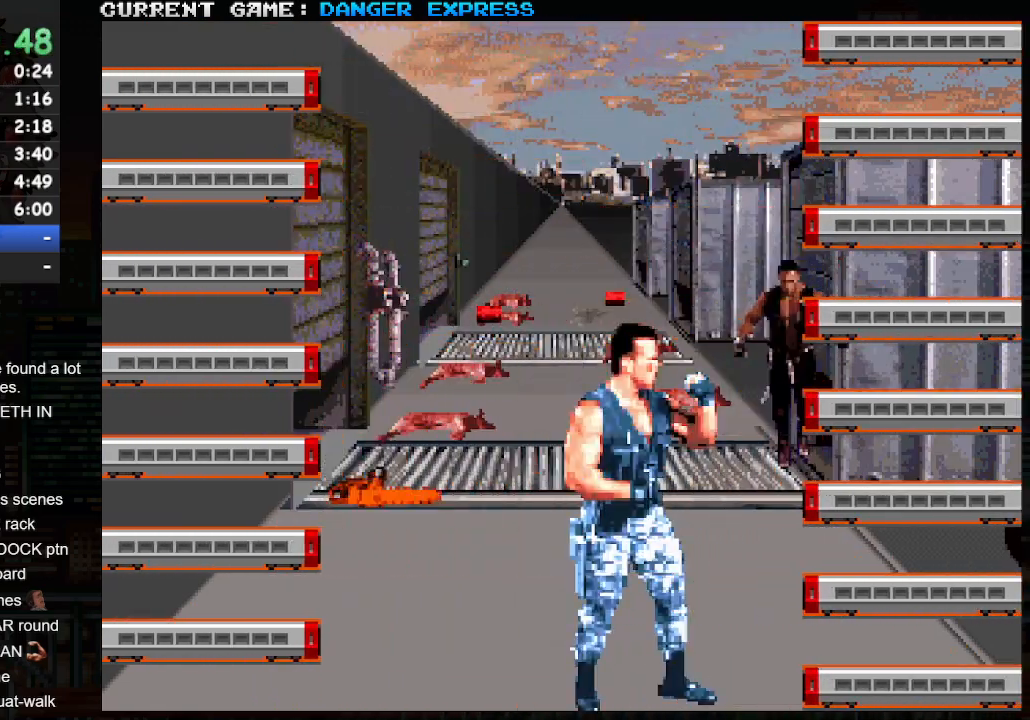
{"dt_ms": 500, "buttons": [], "left_stick": "up-left", "events": [[83, "left_stick", "up-left"]]}
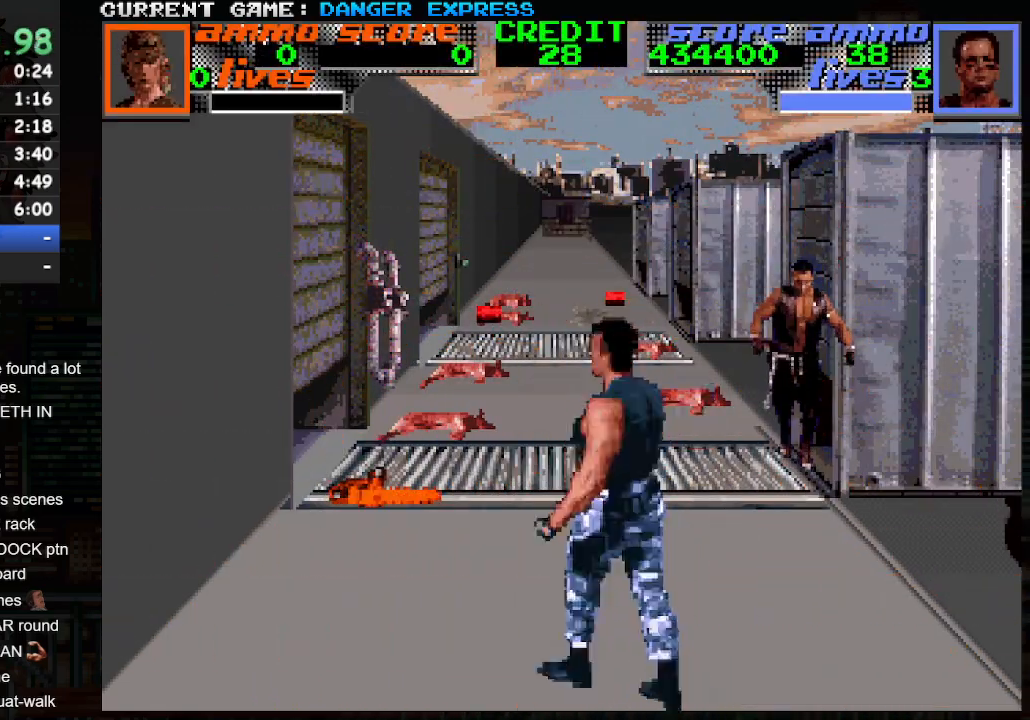
{"dt_ms": 500, "buttons": [], "left_stick": "up", "events": [[450, "left_stick", "up"]]}
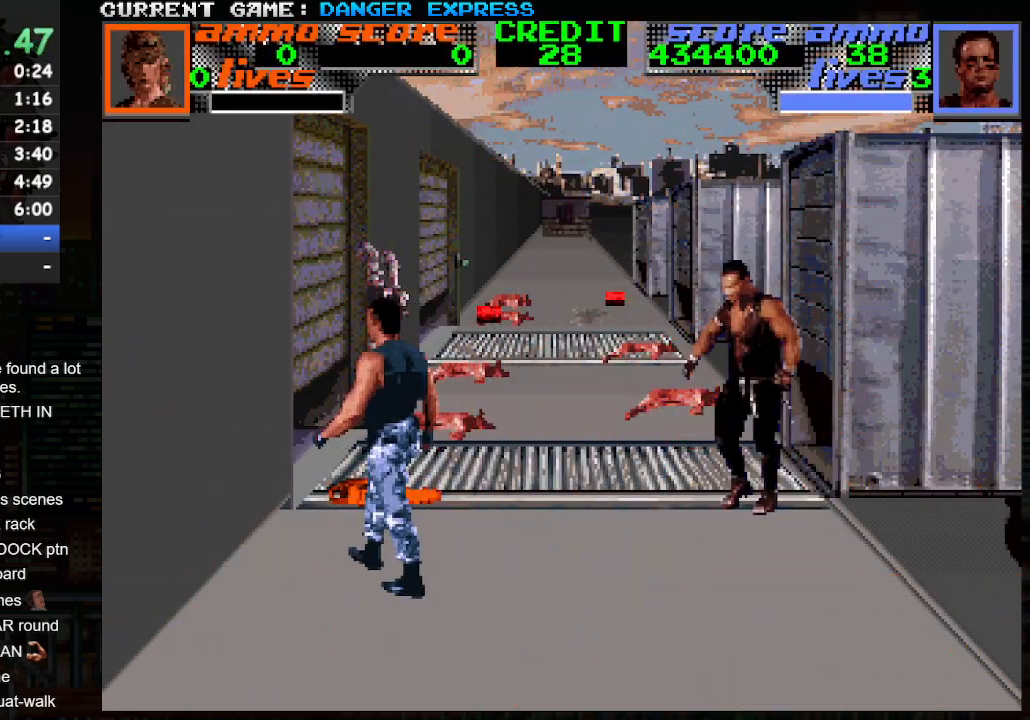
{"dt_ms": 500, "buttons": [], "left_stick": "down", "events": [[300, "left_stick", "center"], [400, "left_stick", "down"]]}
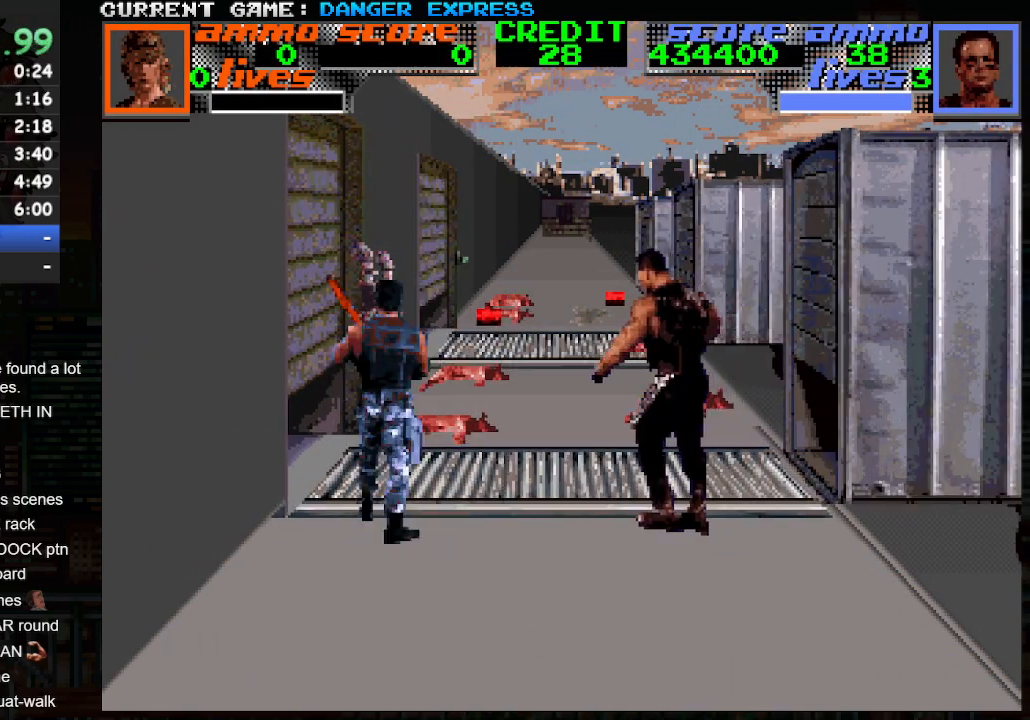
{"dt_ms": 500, "buttons": ["CROSS", "SQUARE"], "left_stick": "center", "events": [[117, "left_stick", "right"], [217, "CROSS", "down"], [300, "SQUARE", "down"], [333, "left_stick", "center"], [450, "SQUARE", "up"], [500, "SQUARE", "down"]]}
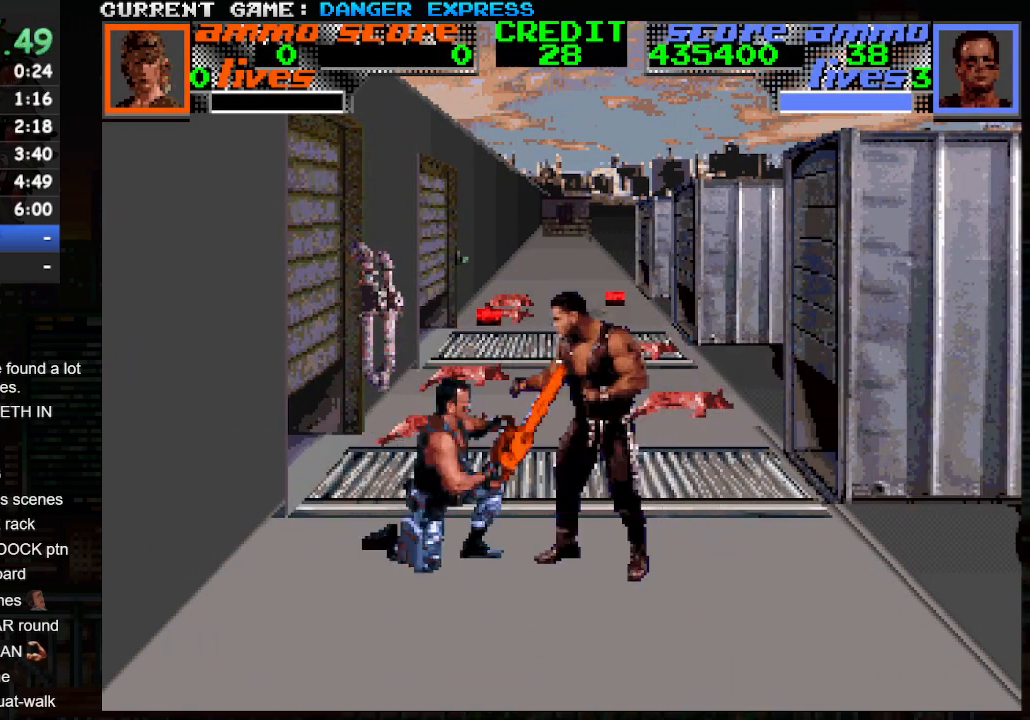
{"dt_ms": 500, "buttons": [], "left_stick": "up-right", "events": [[117, "SQUARE", "up"], [167, "left_stick", "right"], [183, "CROSS", "up"], [233, "left_stick", "up-right"]]}
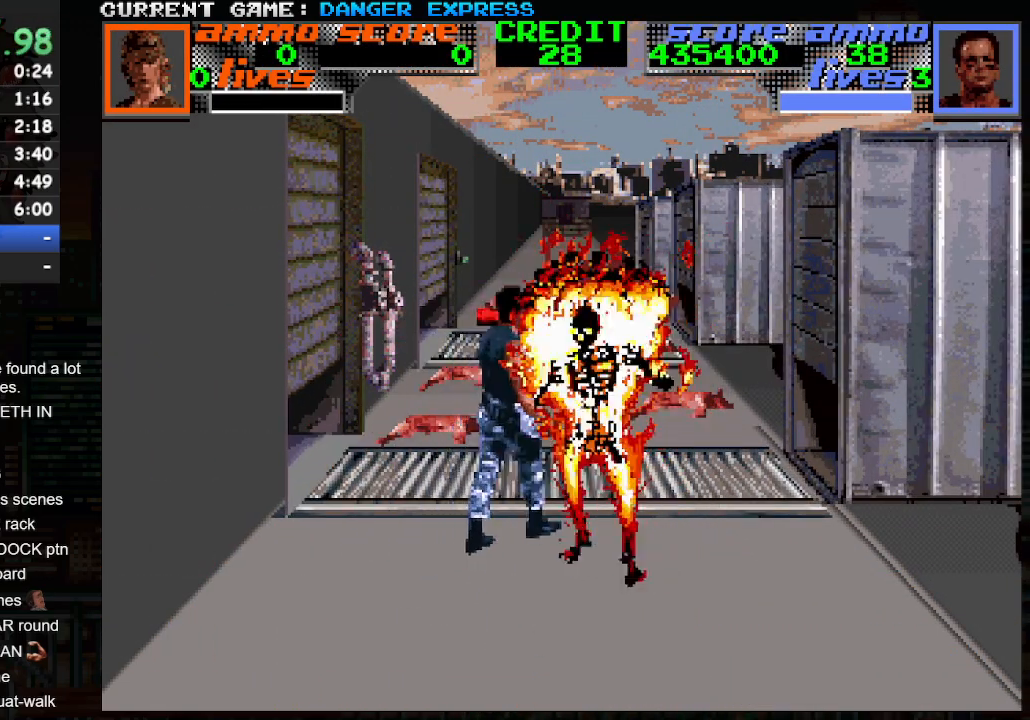
{"dt_ms": 500, "buttons": [], "left_stick": "up-right", "events": []}
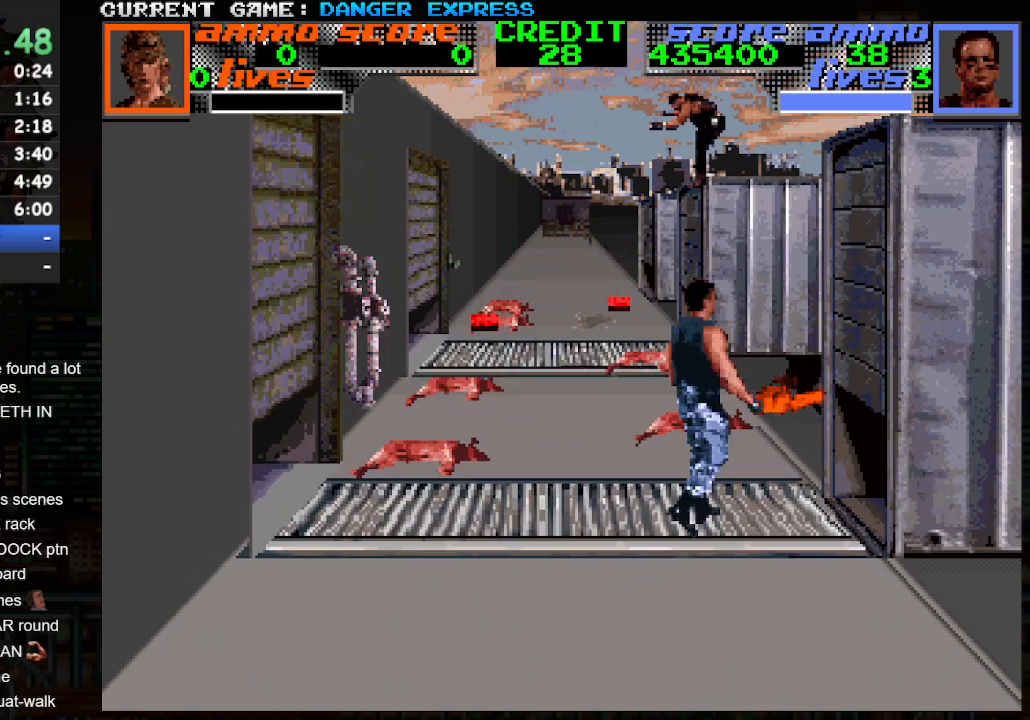
{"dt_ms": 500, "buttons": [], "left_stick": "up", "events": [[83, "left_stick", "up-left"], [450, "left_stick", "up"]]}
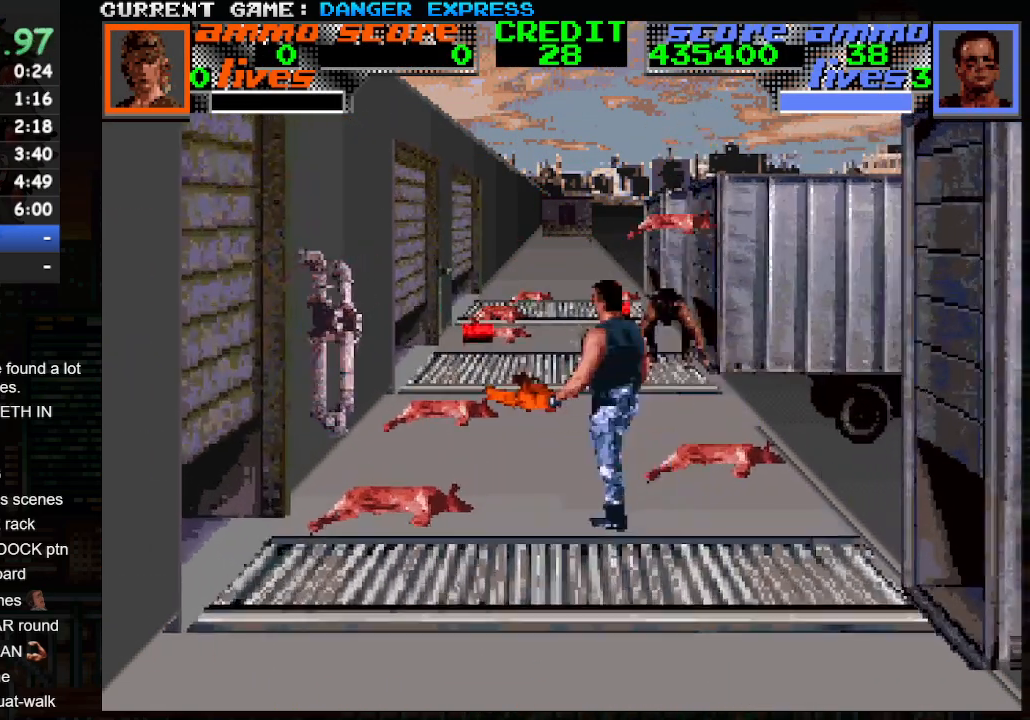
{"dt_ms": 500, "buttons": [], "left_stick": "up", "events": []}
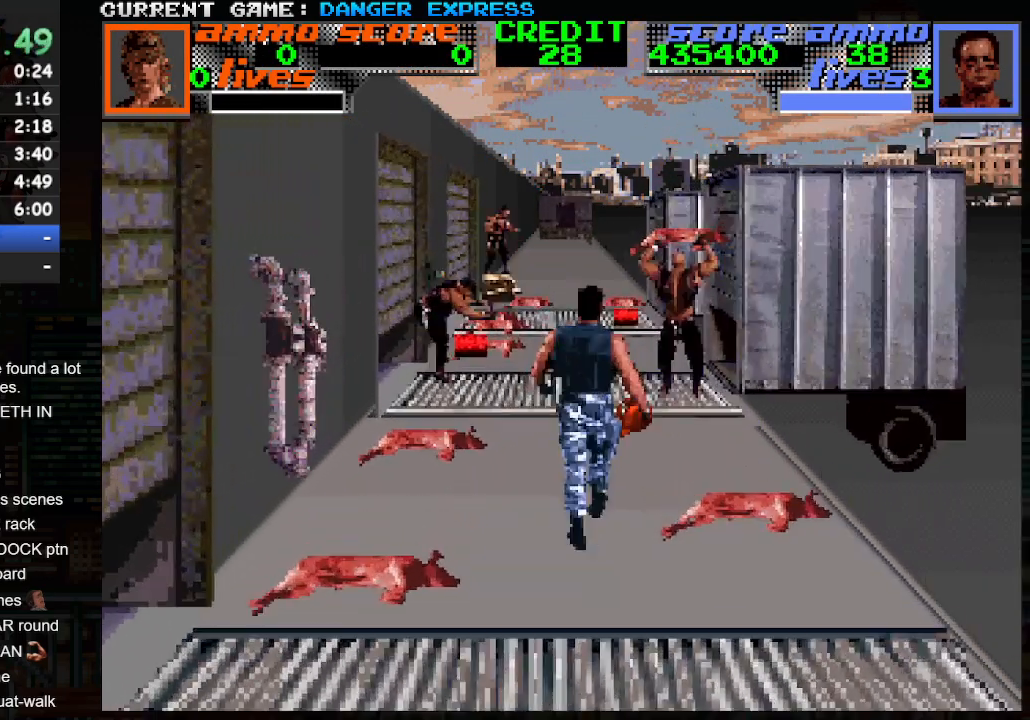
{"dt_ms": 500, "buttons": [], "left_stick": "up", "events": []}
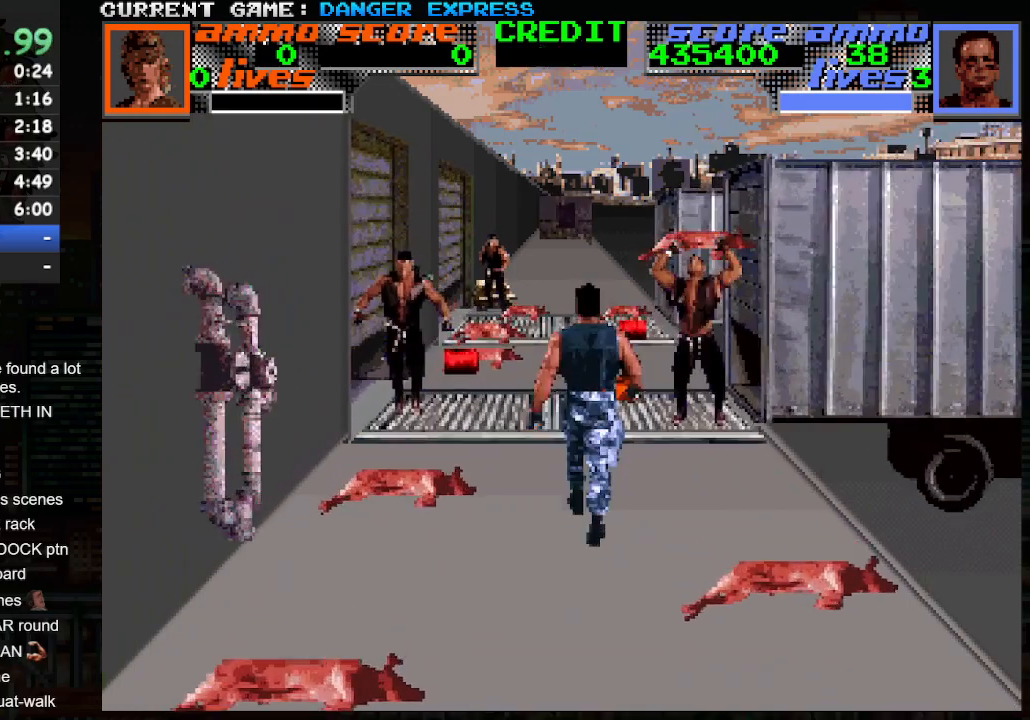
{"dt_ms": 500, "buttons": [], "left_stick": "up-left", "events": [[350, "left_stick", "up-left"]]}
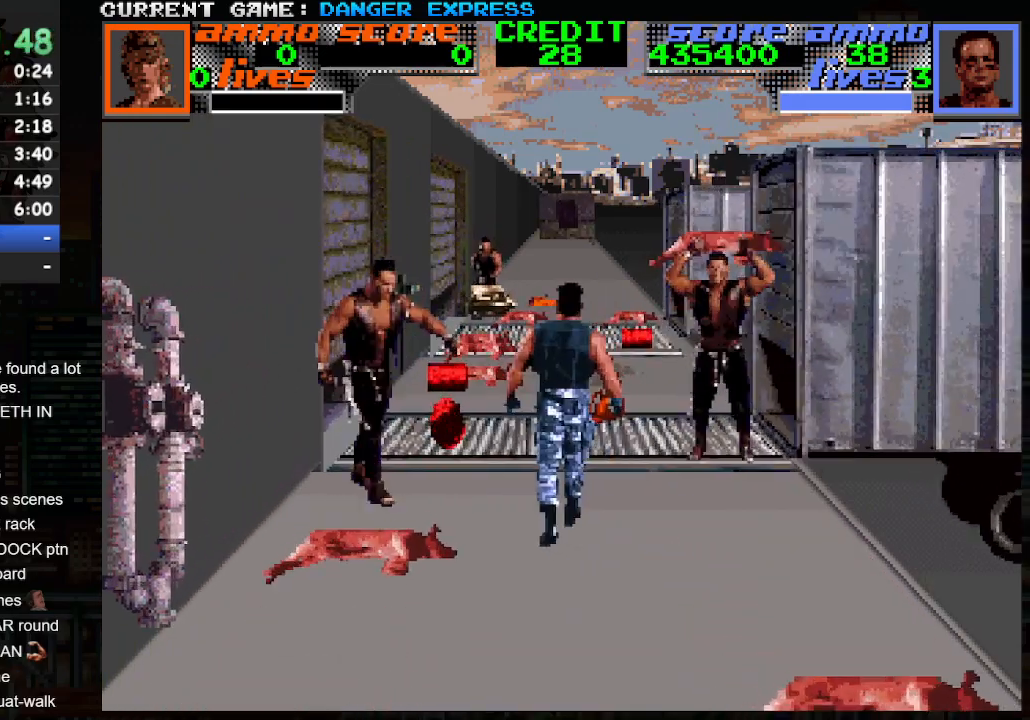
{"dt_ms": 500, "buttons": ["CROSS"], "left_stick": "left", "events": [[67, "CROSS", "down"], [100, "left_stick", "left"], [150, "SQUARE", "down"], [433, "SQUARE", "up"]]}
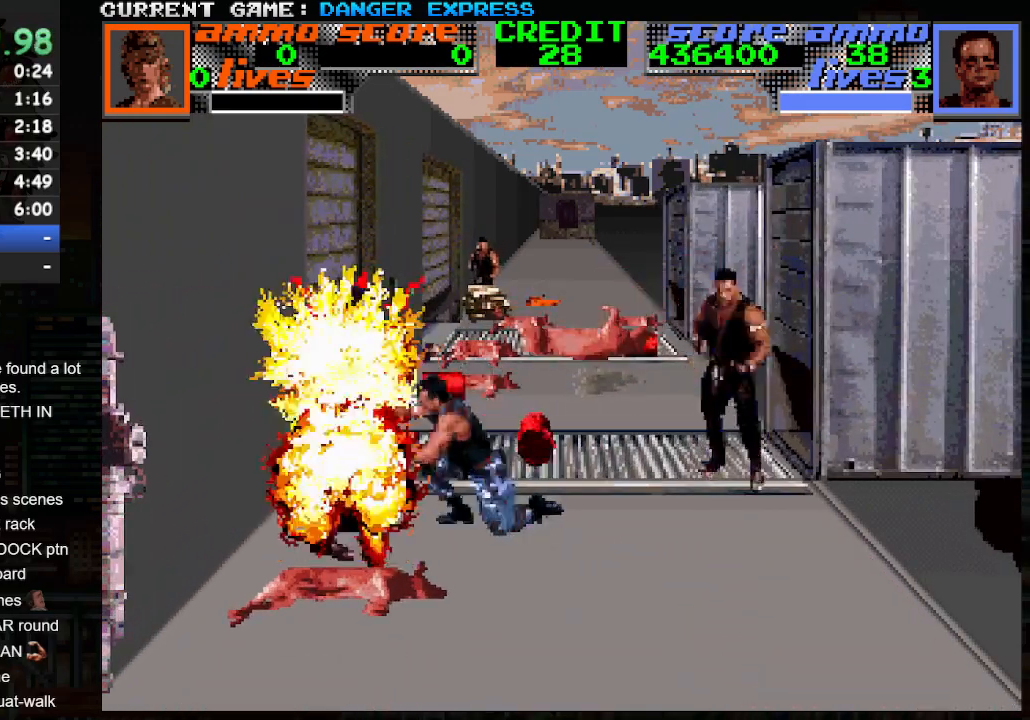
{"dt_ms": 500, "buttons": ["CROSS", "SQUARE"], "left_stick": "right", "events": [[133, "left_stick", "center"], [233, "left_stick", "right"], [500, "SQUARE", "down"]]}
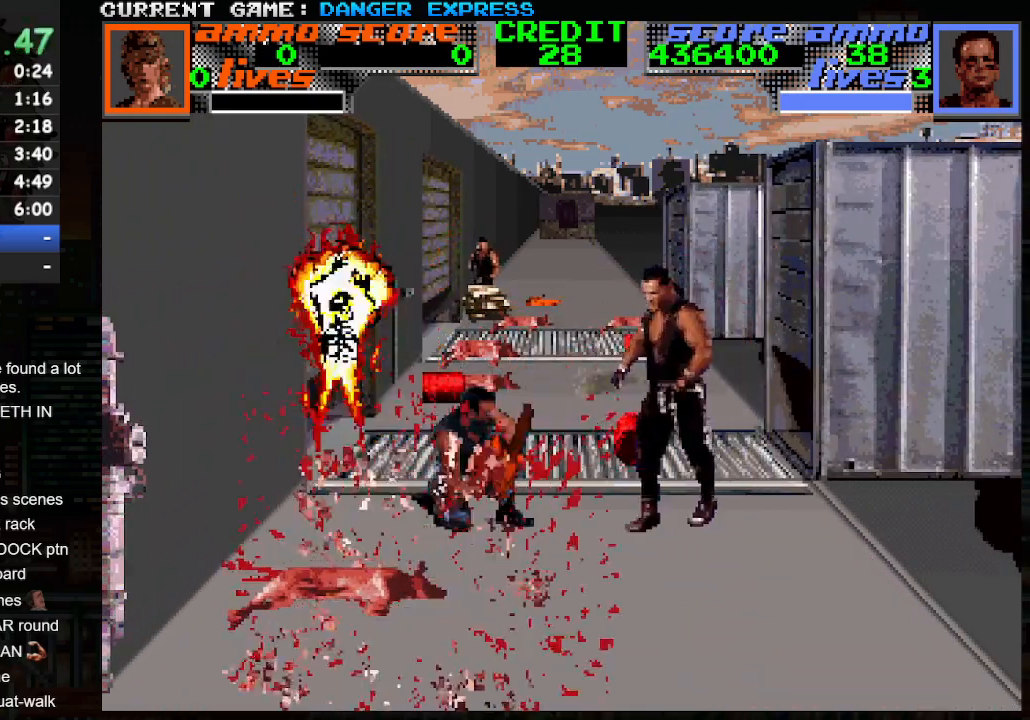
{"dt_ms": 500, "buttons": [], "left_stick": "right", "events": [[133, "SQUARE", "up"], [200, "SQUARE", "down"], [317, "SQUARE", "up"], [400, "CROSS", "up"]]}
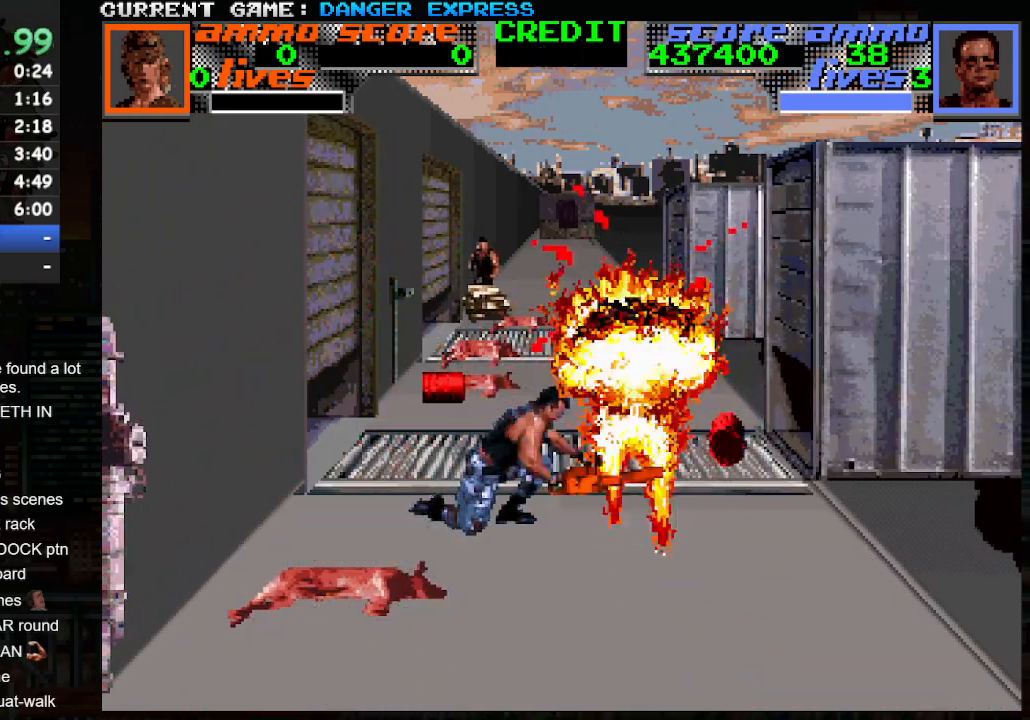
{"dt_ms": 500, "buttons": [], "left_stick": "up-left", "events": [[33, "left_stick", "up-right"], [417, "left_stick", "up-left"]]}
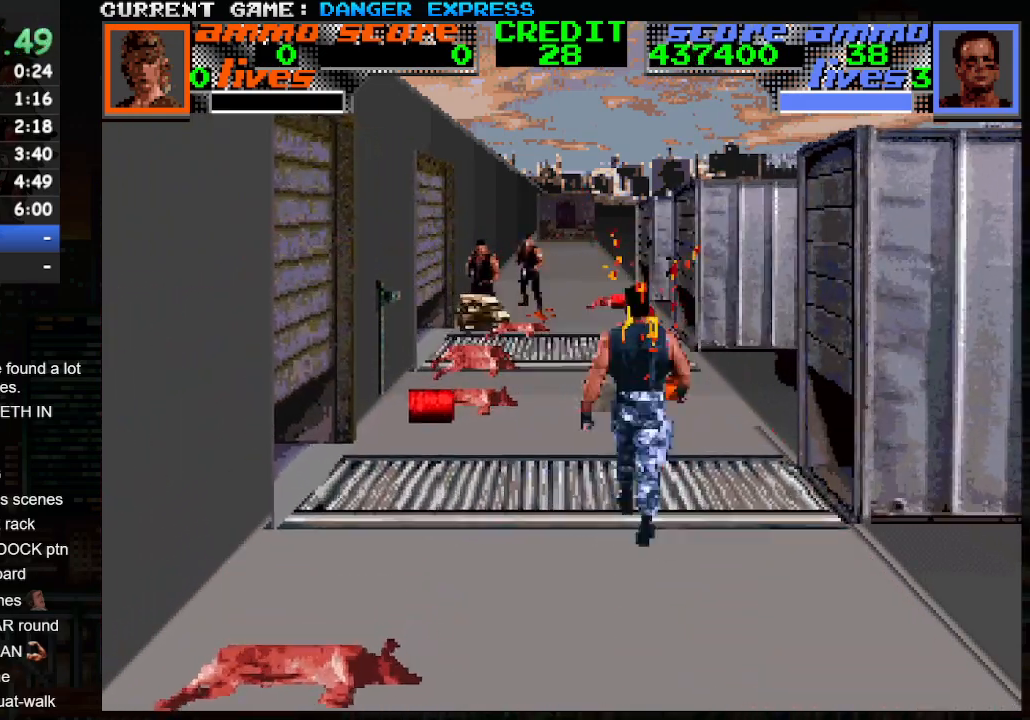
{"dt_ms": 1000, "buttons": [], "left_stick": "up-left"}
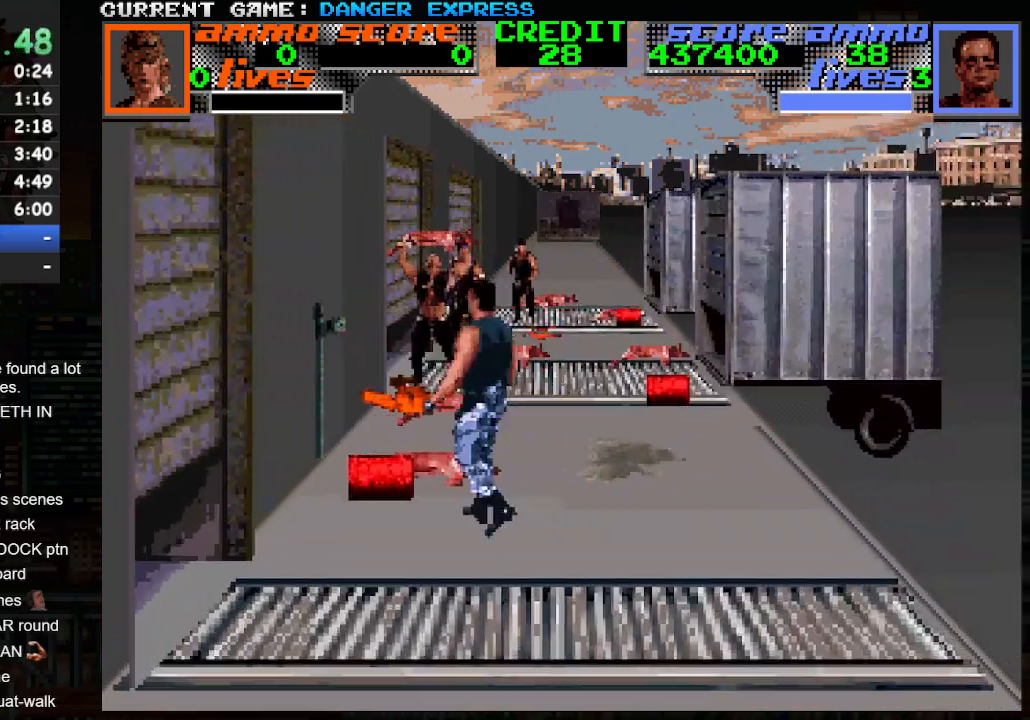
{"dt_ms": 500, "buttons": [], "left_stick": "up", "events": [[50, "CROSS", "down"], [50, "SQUARE", "down"], [67, "left_stick", "left"], [133, "CROSS", "up"], [133, "SQUARE", "up"], [467, "left_stick", "up"]]}
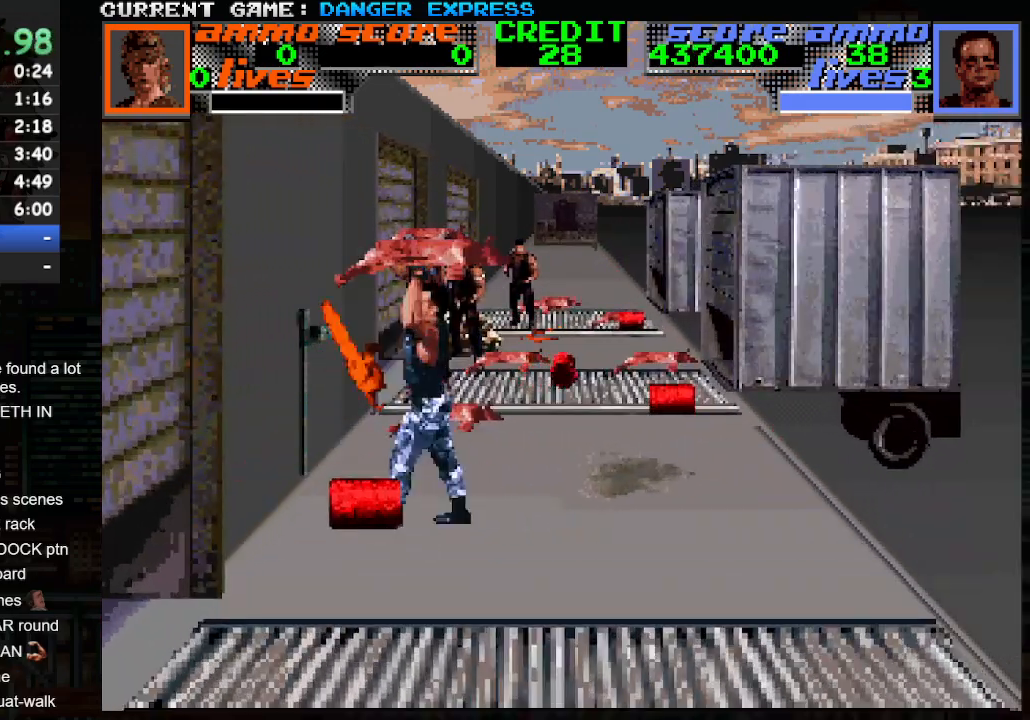
{"dt_ms": 500, "buttons": [], "left_stick": "right", "events": [[67, "SQUARE", "down"], [117, "SQUARE", "up"], [200, "SQUARE", "down"], [283, "SQUARE", "up"], [367, "left_stick", "right"]]}
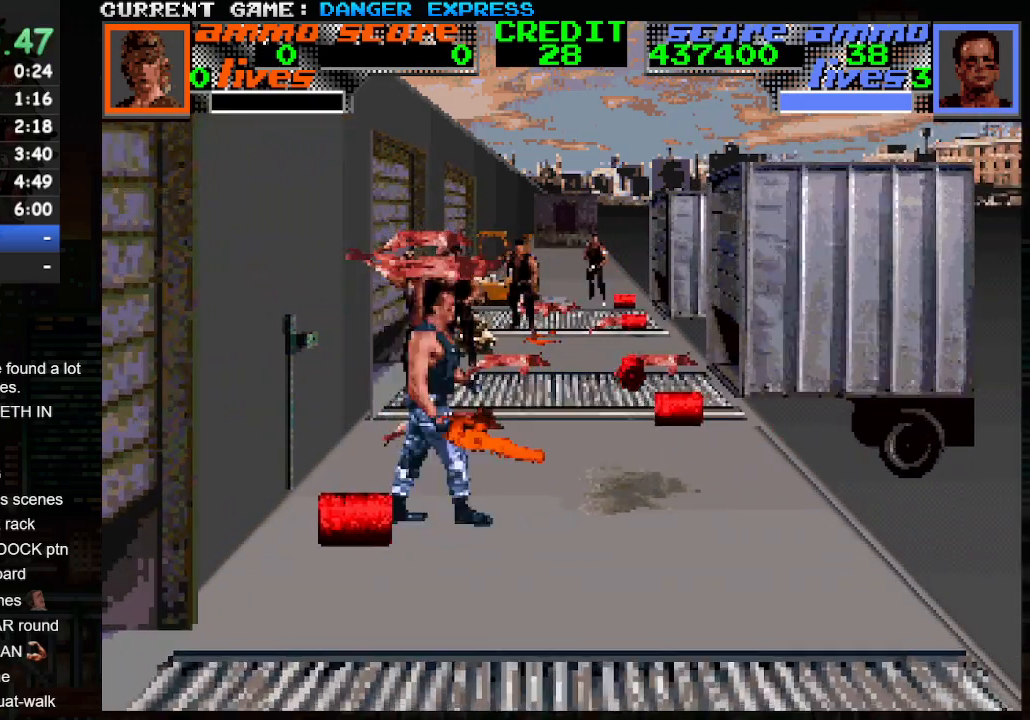
{"dt_ms": 500, "buttons": [], "left_stick": "up", "events": [[17, "left_stick", "up-right"], [483, "left_stick", "up"]]}